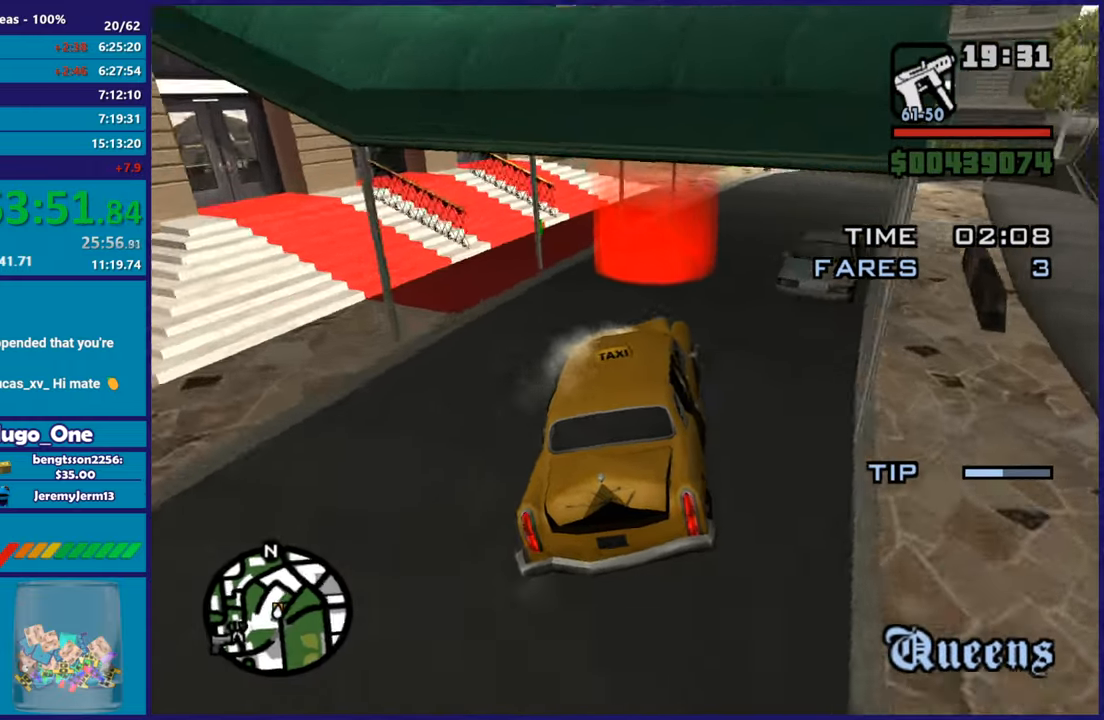
Gameplay with a controller (Xbox layout); each line is a JSON object with the inputs held at the frame after it. "button_events" lists button changes between this image and that frame as [ms after this image, input, new state], when the widget could be followed in between (sticks are given only as held states).
{"buttons": ["L2"], "left_stick": "center", "right_stick": "center", "button_events": []}
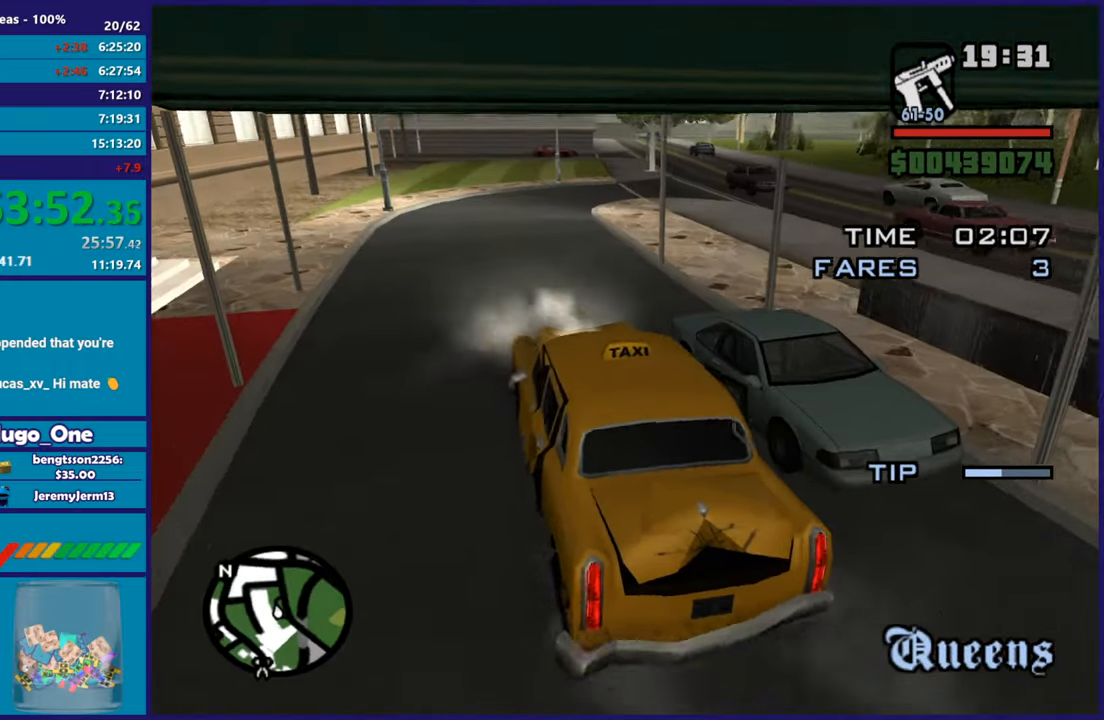
{"buttons": [], "left_stick": "center", "right_stick": "right", "button_events": [[83, "A", "down"], [133, "L2", "up"], [200, "A", "up"]]}
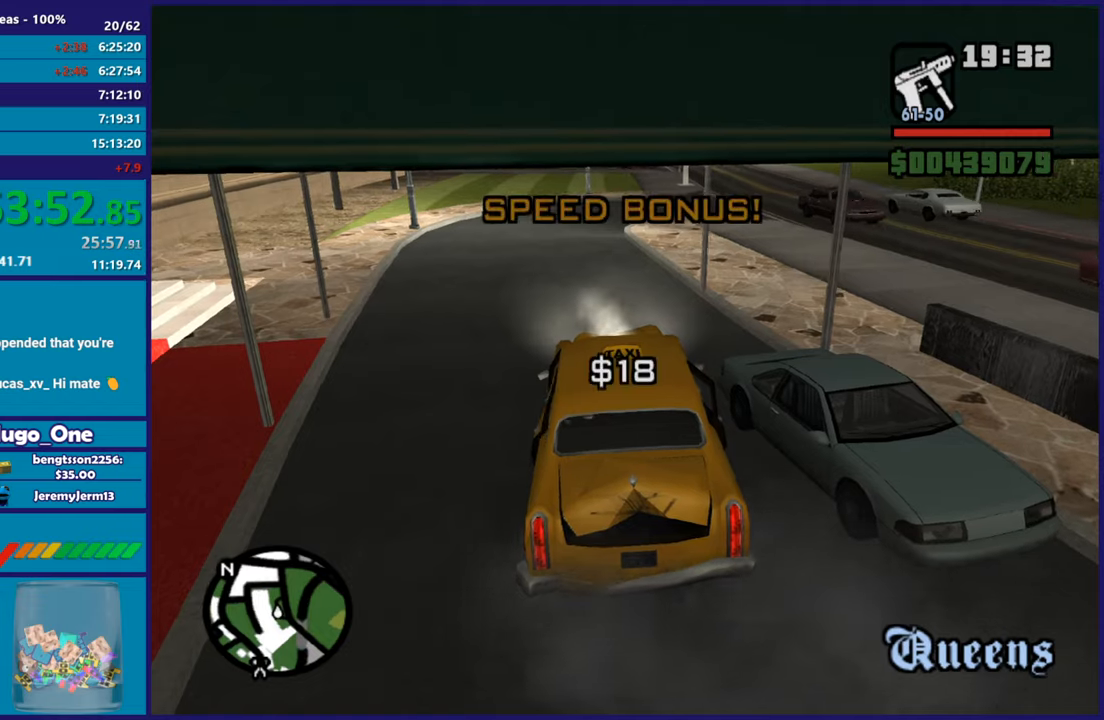
{"buttons": ["R2"], "left_stick": "center", "right_stick": "center", "button_events": [[84, "R2", "down"]]}
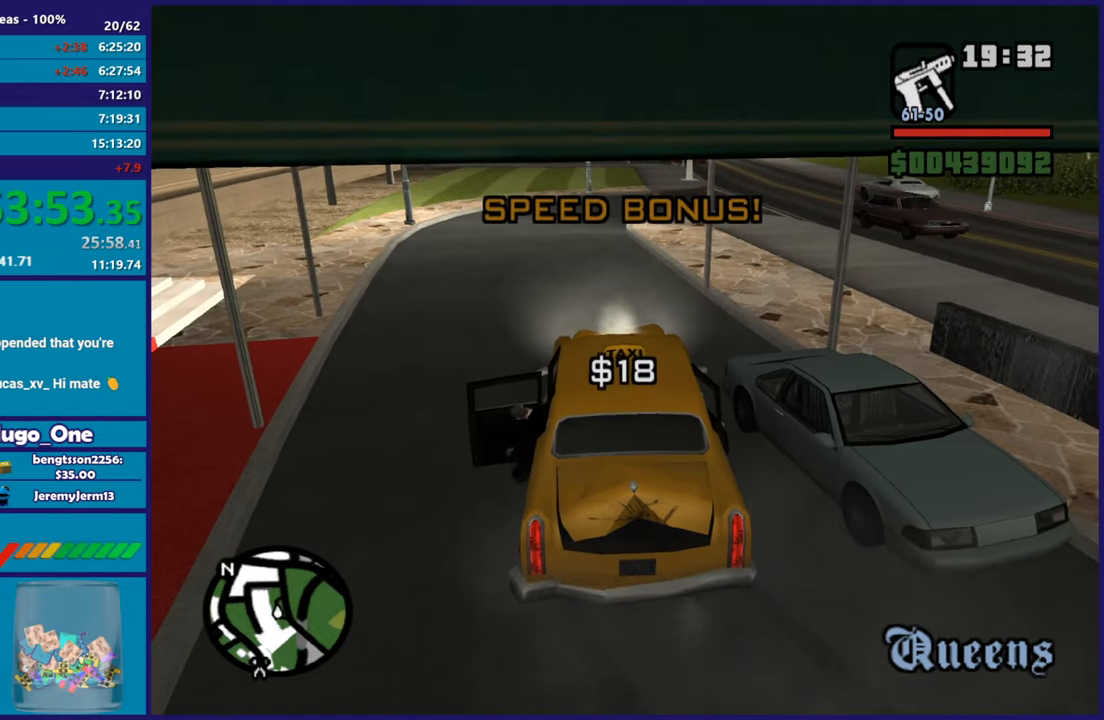
{"buttons": ["R2"], "left_stick": "left", "right_stick": "up-right", "button_events": []}
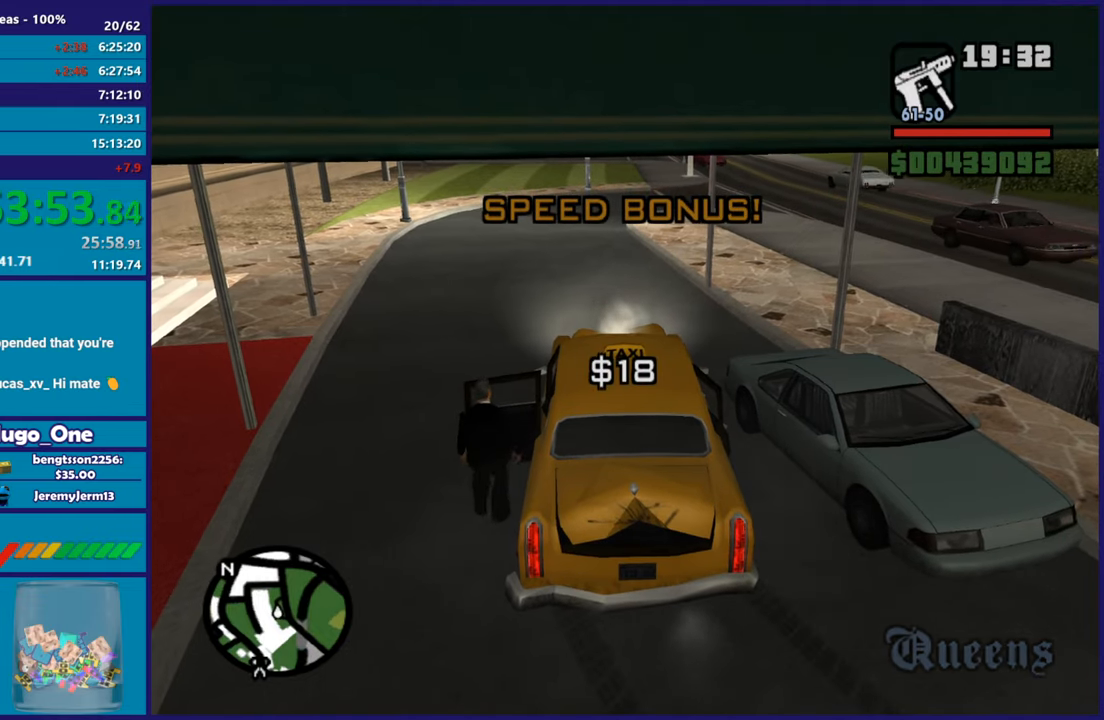
{"buttons": ["R2"], "left_stick": "left", "right_stick": "right", "button_events": []}
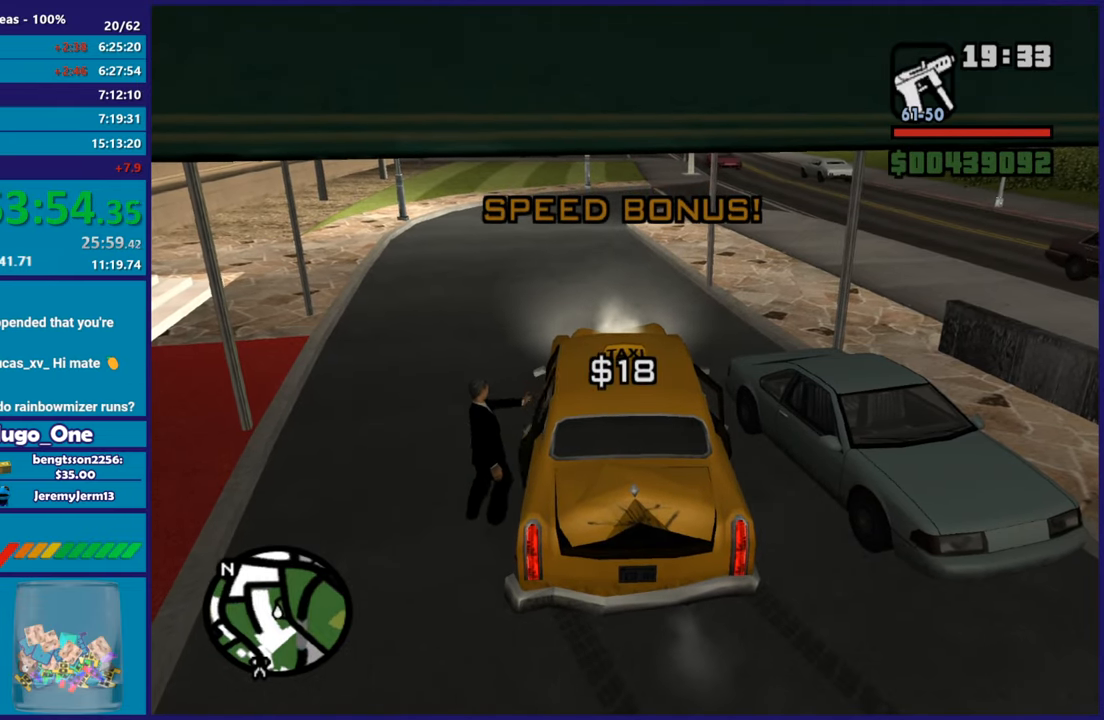
{"buttons": ["R2"], "left_stick": "up-left", "right_stick": "right", "button_events": []}
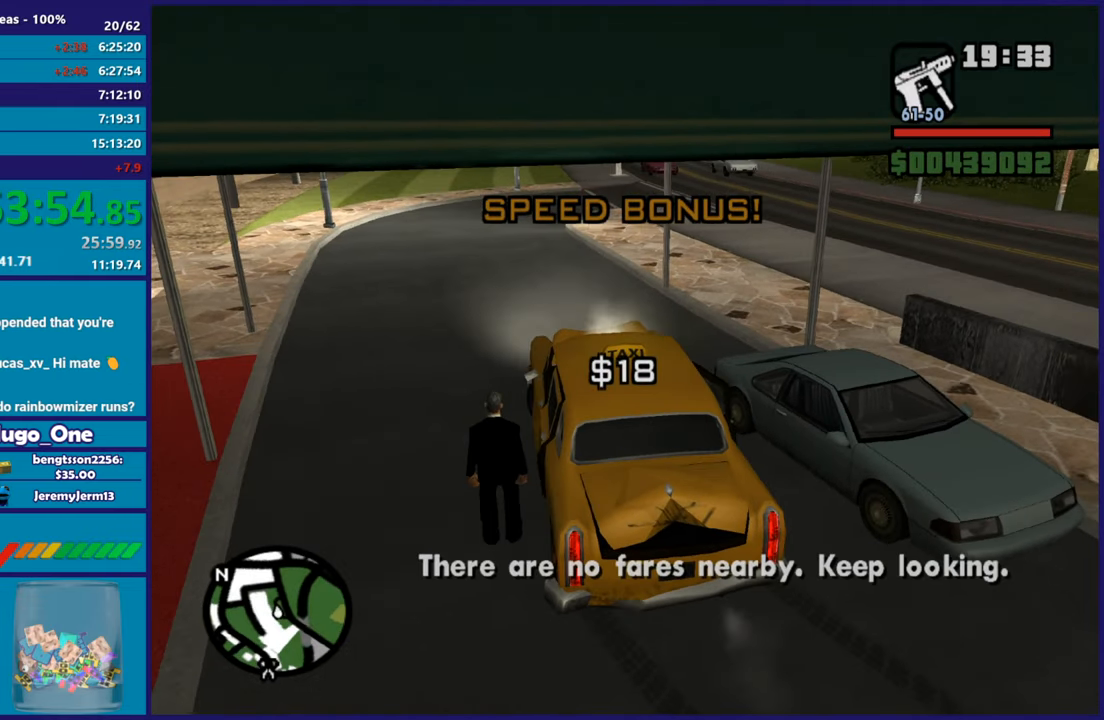
{"buttons": ["R2"], "left_stick": "center", "right_stick": "right", "button_events": []}
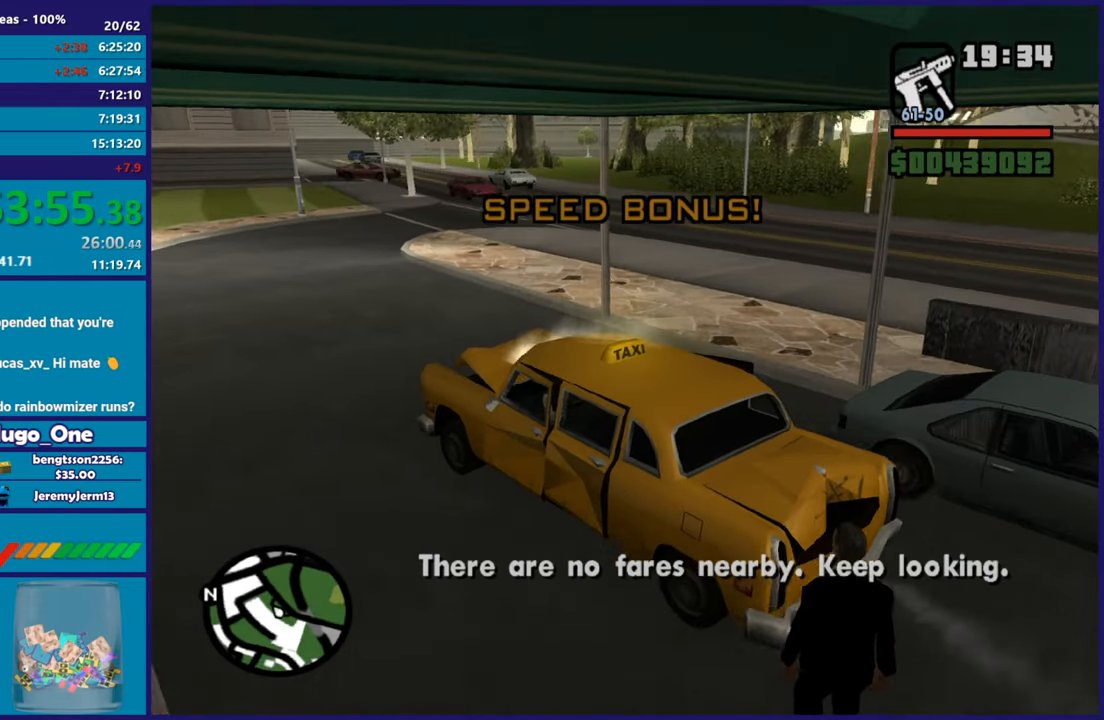
{"buttons": [], "left_stick": "right", "right_stick": "down-right", "button_events": [[467, "R2", "up"]]}
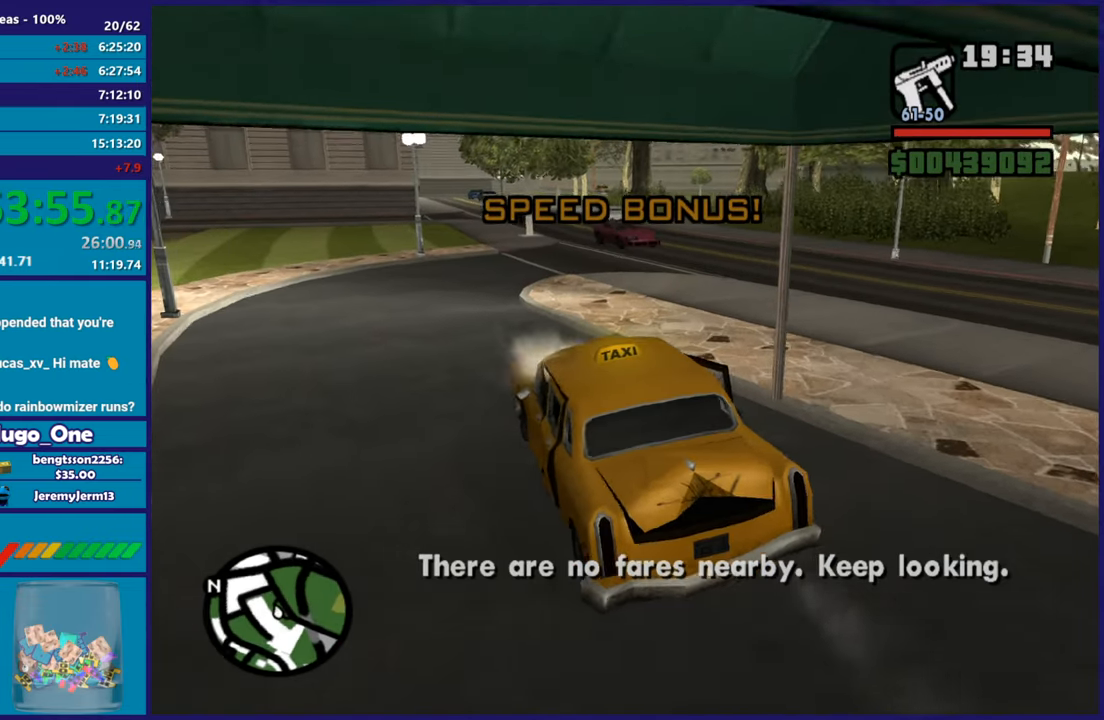
{"buttons": ["R2"], "left_stick": "right", "right_stick": "center", "button_events": [[217, "R2", "down"]]}
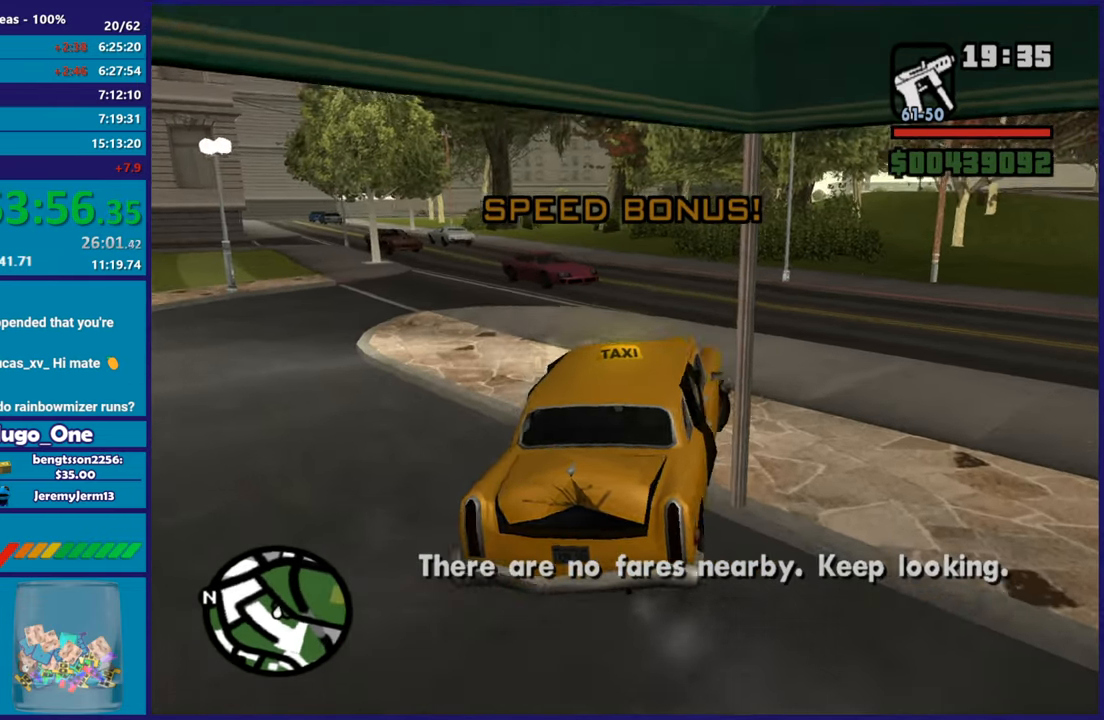
{"buttons": ["R2"], "left_stick": "right", "right_stick": "right", "button_events": [[66, "R2", "up"], [150, "R2", "down"]]}
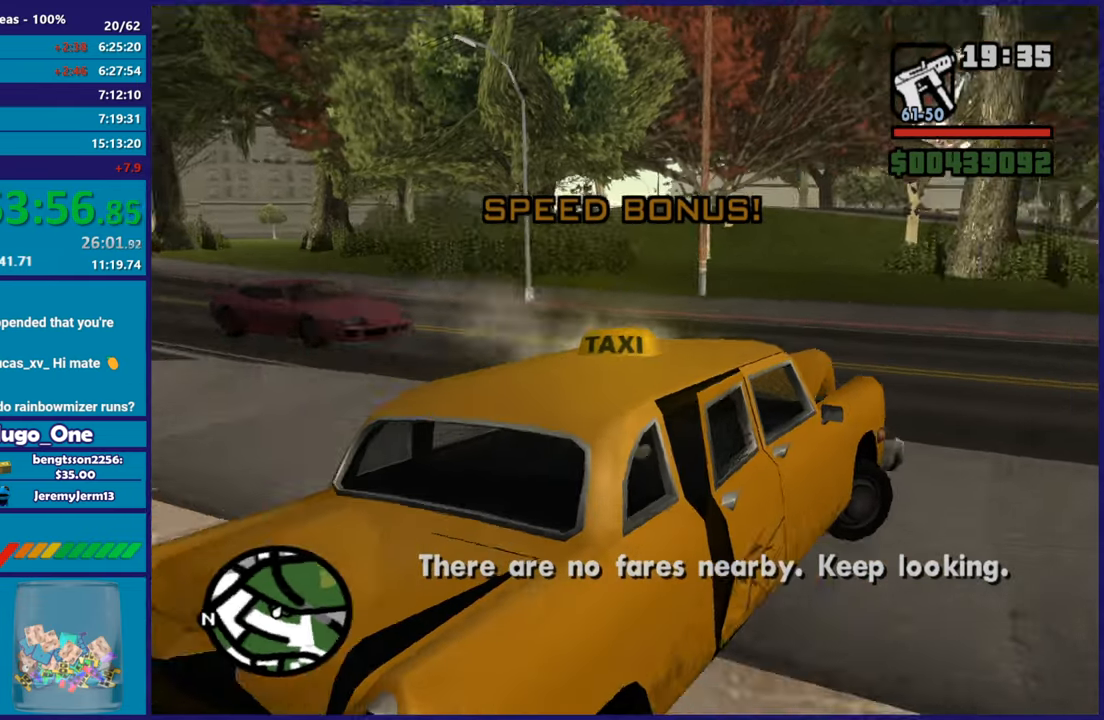
{"buttons": ["R2"], "left_stick": "center", "right_stick": "down-right", "button_events": []}
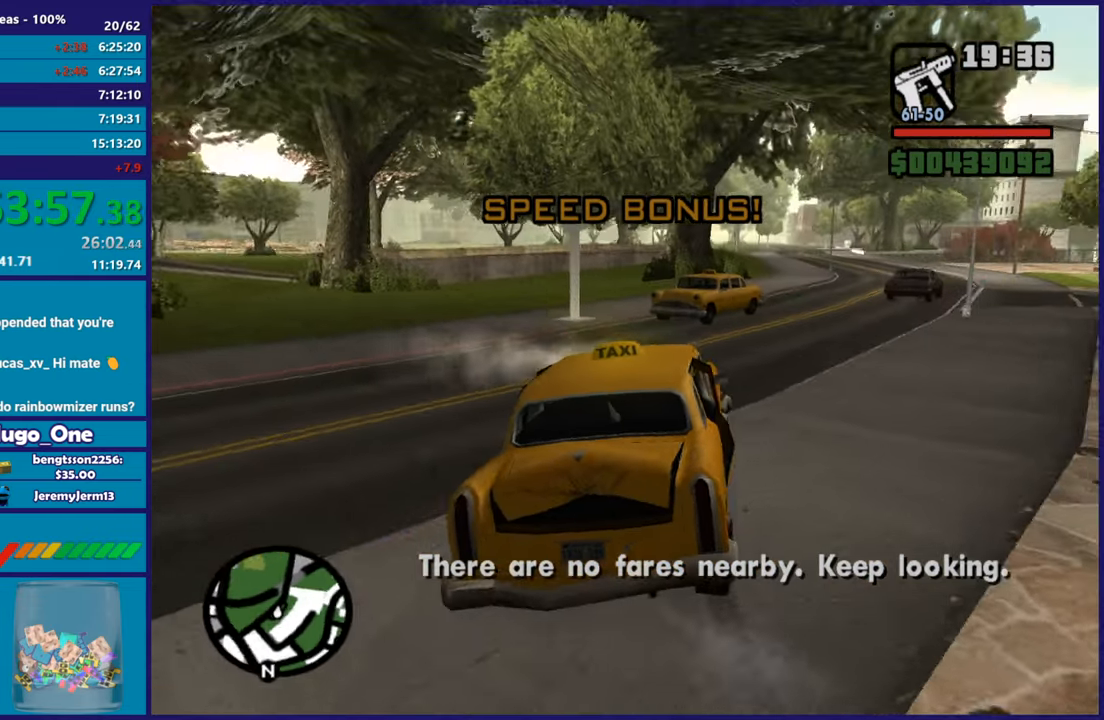
{"buttons": ["R2"], "left_stick": "right", "right_stick": "center", "button_events": []}
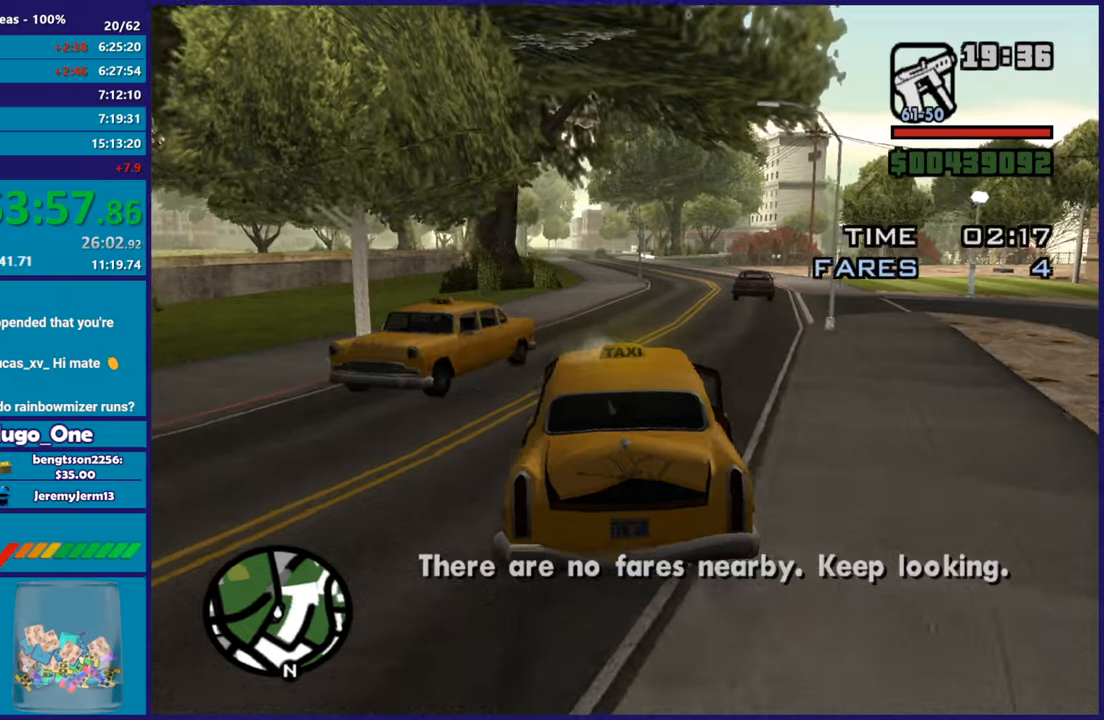
{"buttons": ["R2"], "left_stick": "center", "right_stick": "down-left", "button_events": []}
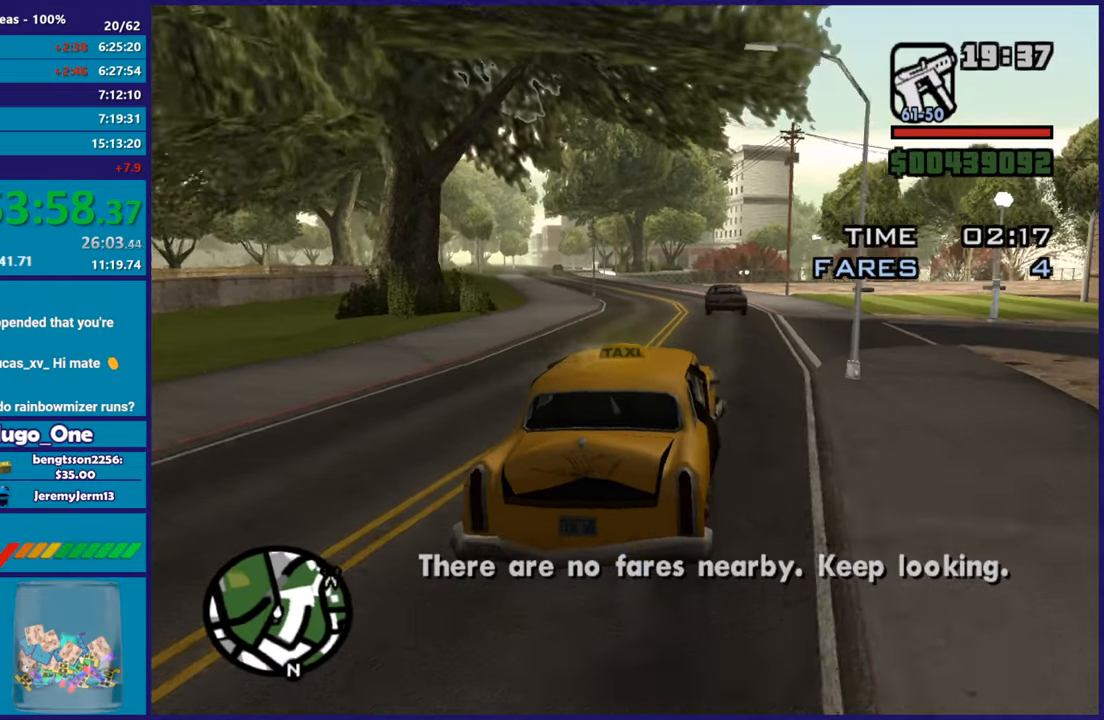
{"buttons": ["R2"], "left_stick": "up-left", "right_stick": "down-left", "button_events": []}
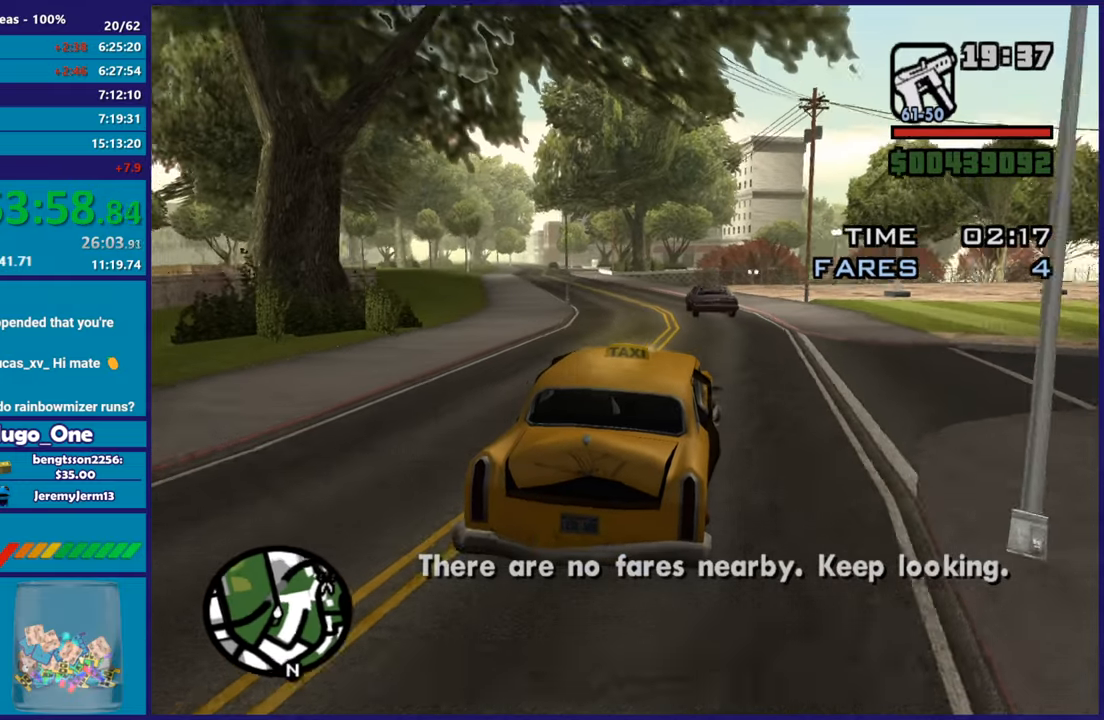
{"buttons": ["R2"], "left_stick": "center", "right_stick": "down-left", "button_events": []}
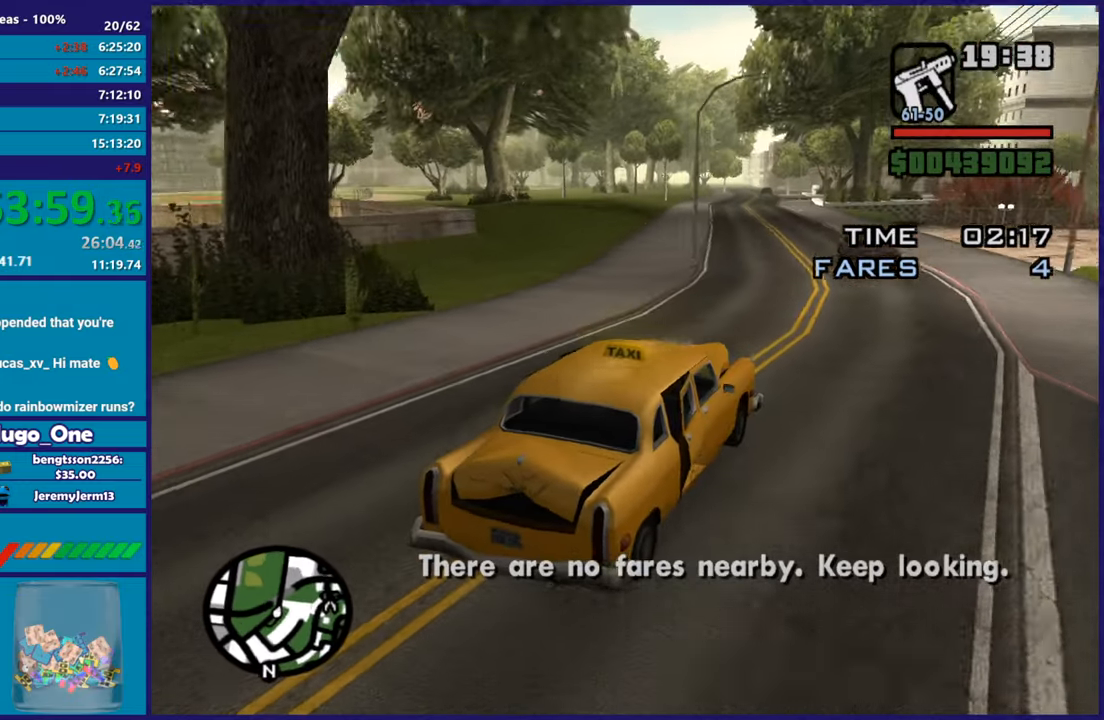
{"buttons": ["R2"], "left_stick": "center", "right_stick": "down-left", "button_events": []}
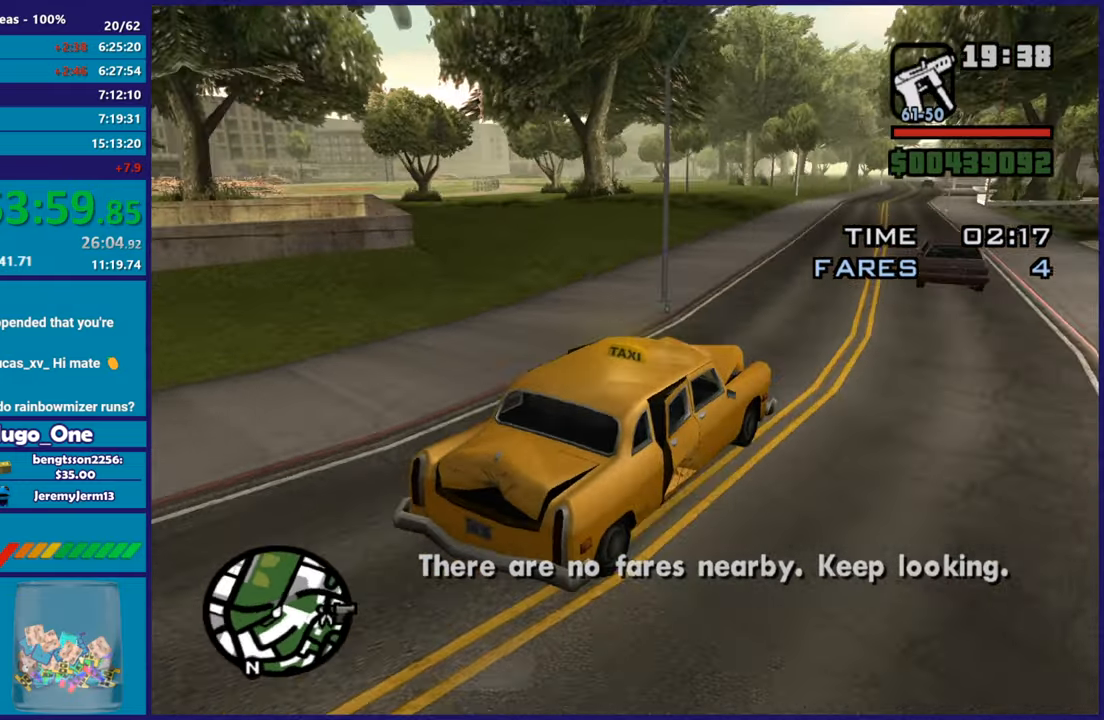
{"buttons": ["R2"], "left_stick": "center", "right_stick": "down-left", "button_events": []}
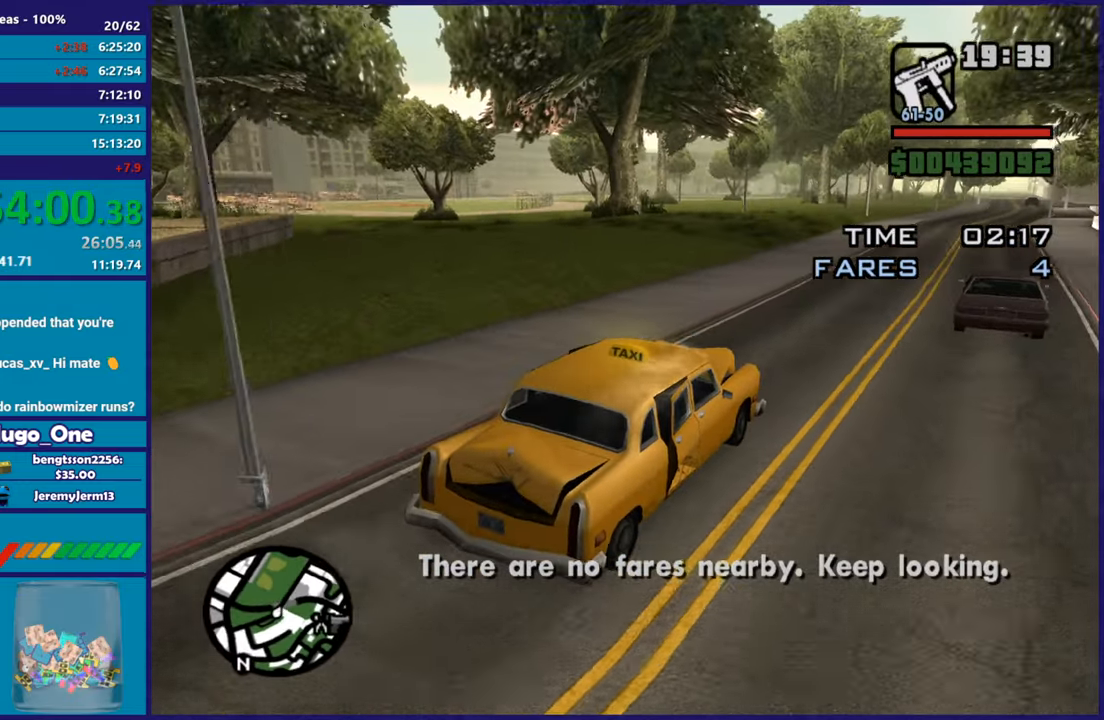
{"buttons": ["R2"], "left_stick": "right", "right_stick": "down-left", "button_events": []}
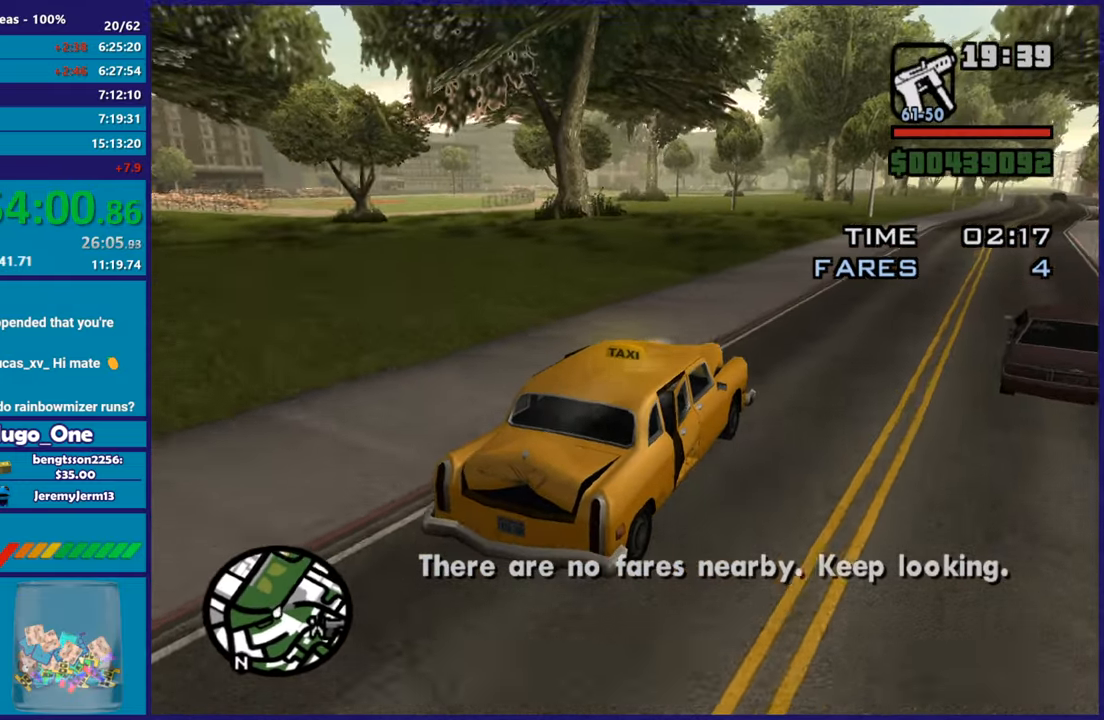
{"buttons": ["R2"], "left_stick": "left", "right_stick": "left", "button_events": []}
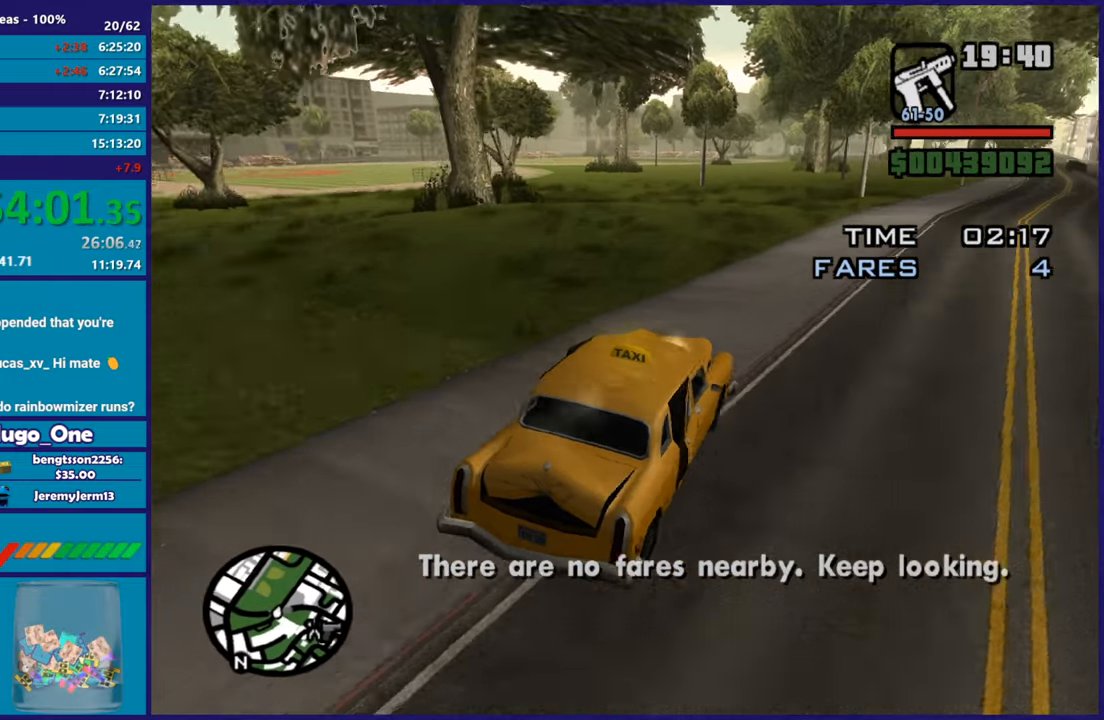
{"buttons": ["R2"], "left_stick": "center", "right_stick": "down-left", "button_events": []}
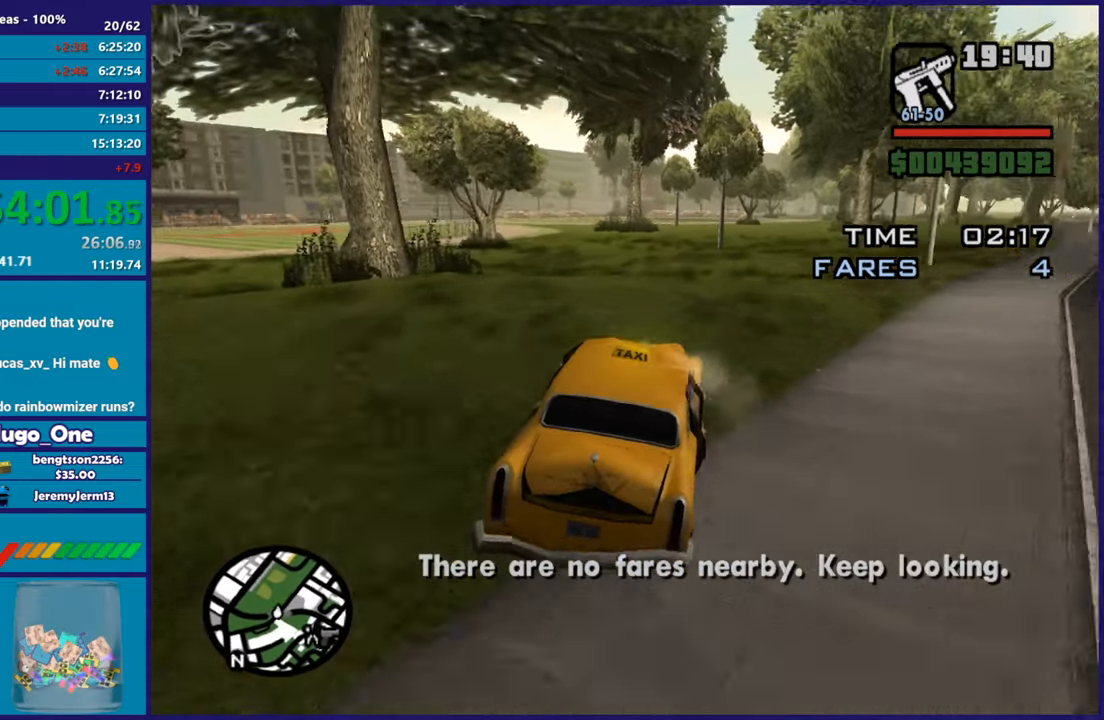
{"buttons": ["R2"], "left_stick": "up-left", "right_stick": "down-left", "button_events": []}
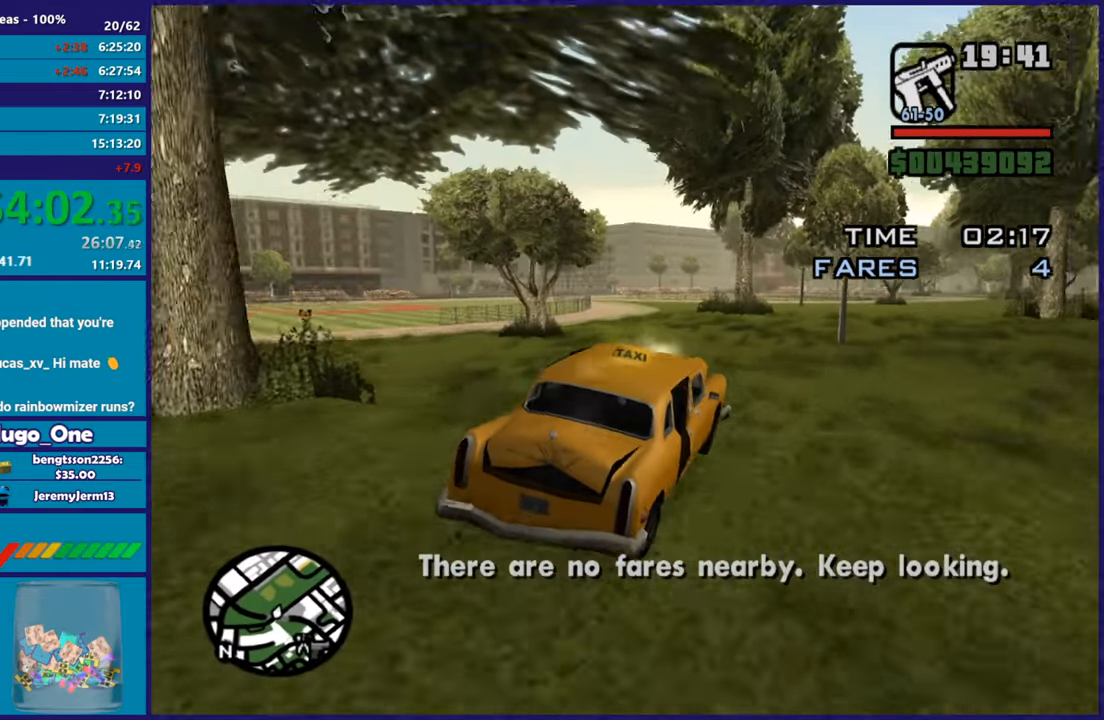
{"buttons": ["R2"], "left_stick": "up-left", "right_stick": "down-left", "button_events": []}
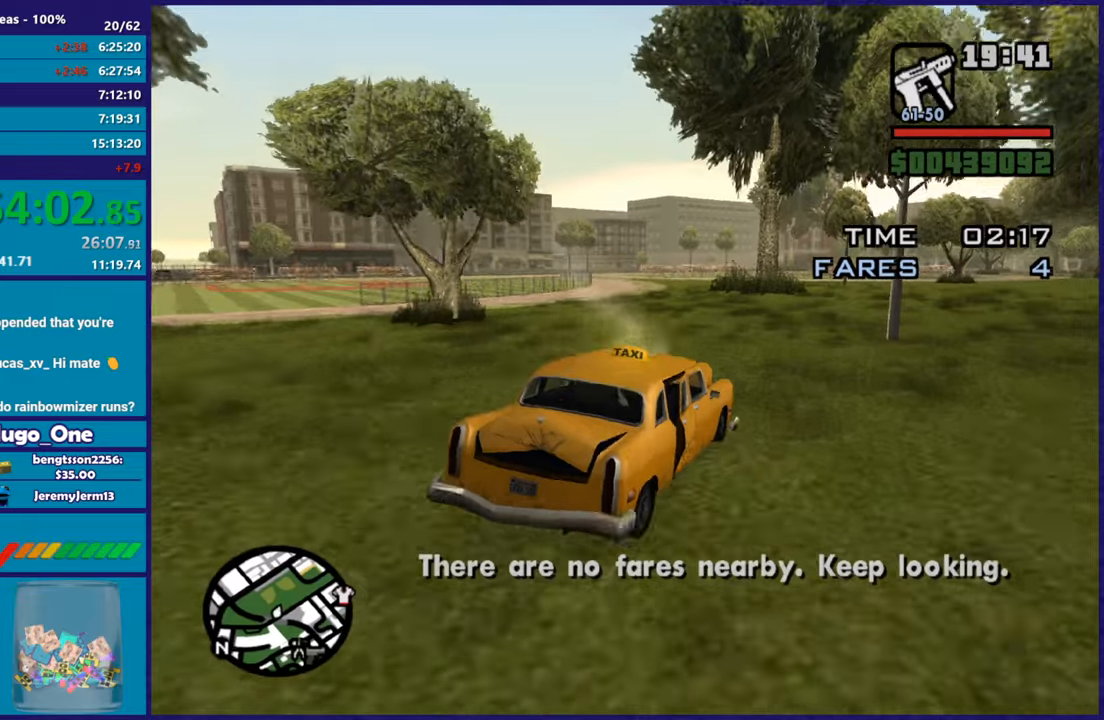
{"buttons": ["R2"], "left_stick": "left", "right_stick": "down-left", "button_events": []}
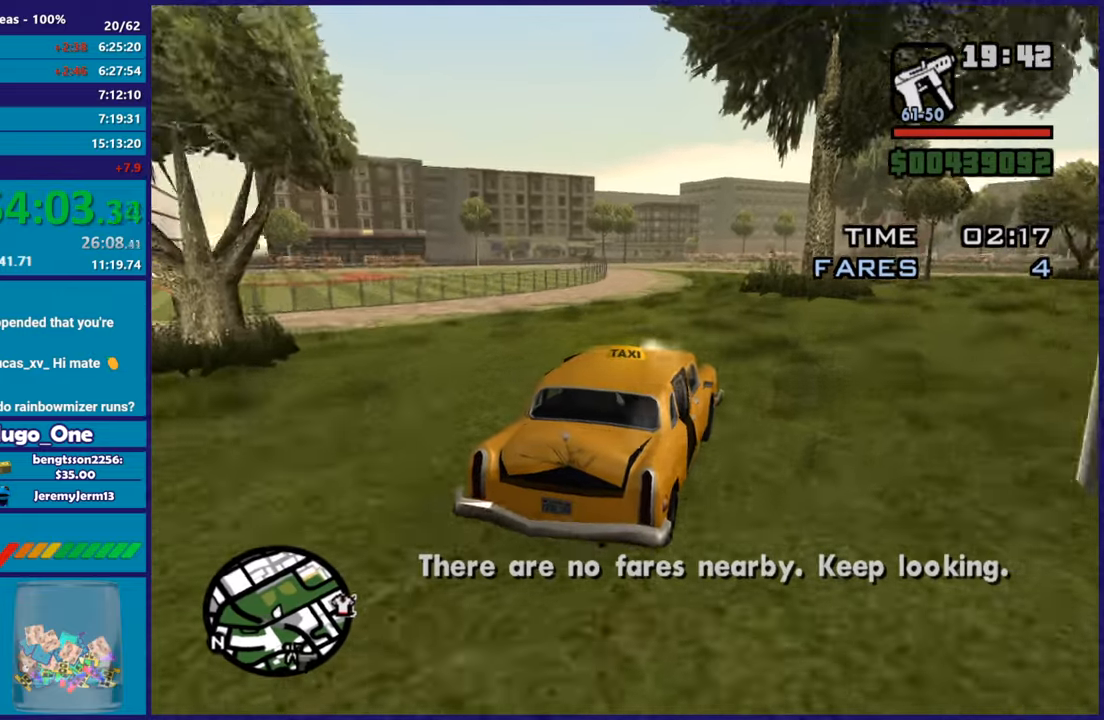
{"buttons": ["R2"], "left_stick": "right", "right_stick": "down-left", "button_events": []}
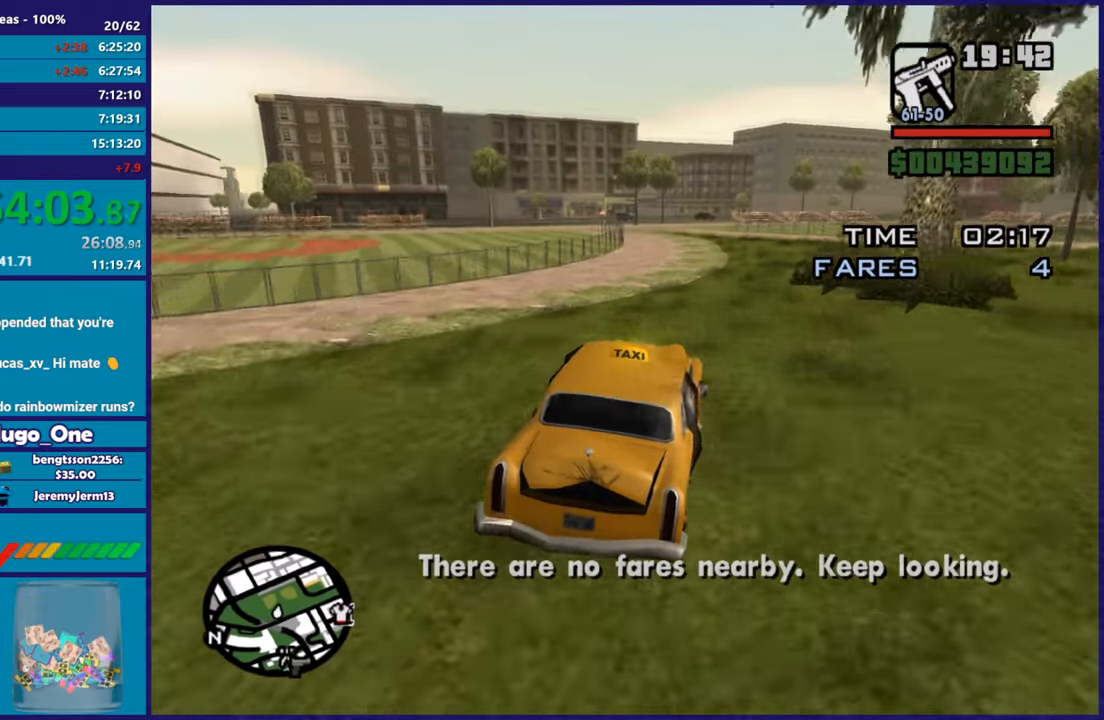
{"buttons": ["R2"], "left_stick": "up-left", "right_stick": "down-left"}
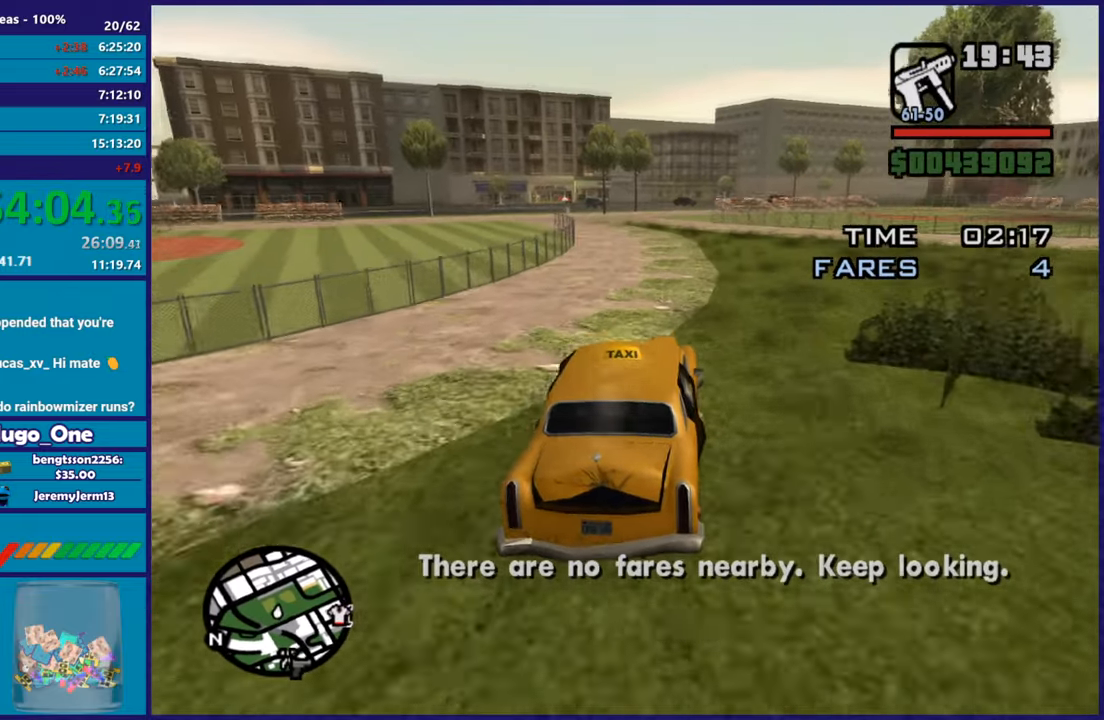
{"buttons": ["R2"], "left_stick": "center", "right_stick": "down-left"}